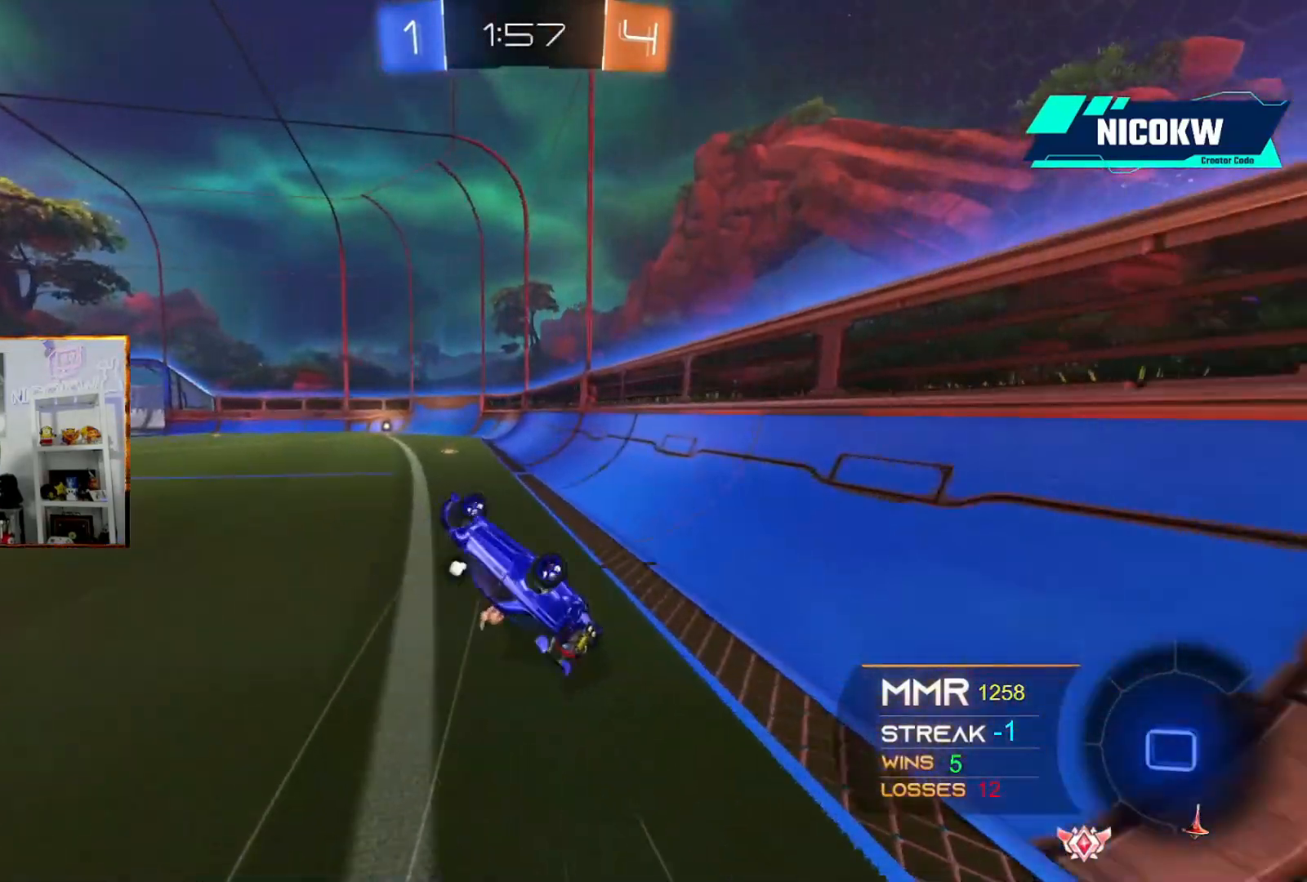
Gameplay with a controller (Xbox layout); each line is a JSON object with the inputs held at the frame after it. "events" lists button and stick changes between this image and that frame as [ms after this image, input, new state], when the widget could be followed in between. Not read: right_stick.
{"buttons": ["A", "R2"], "left_stick": "left", "events": [[67, "L1", "up"], [100, "left_stick", "center"], [400, "A", "down"], [400, "R2", "down"], [400, "left_stick", "left"]]}
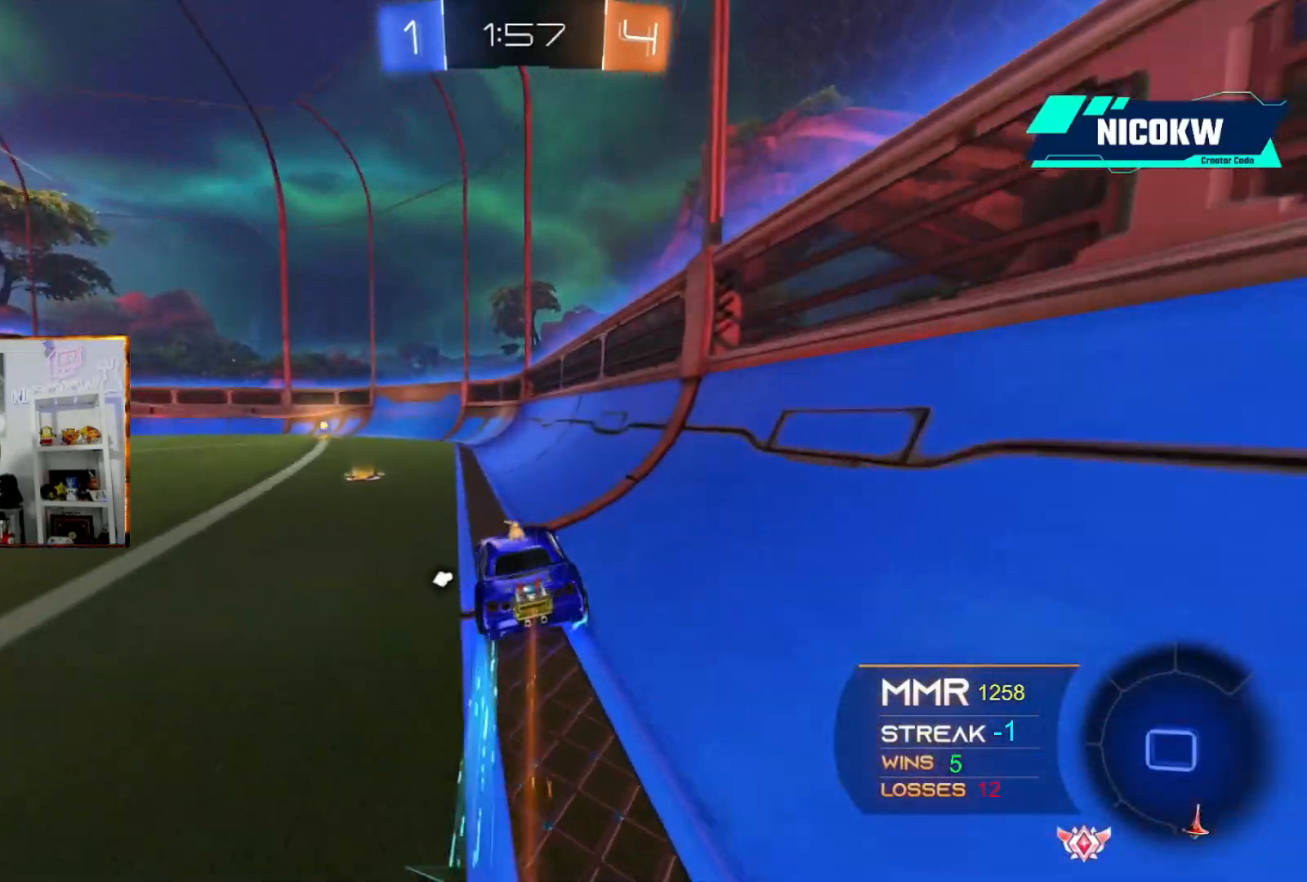
{"buttons": ["A", "R1", "R2"], "left_stick": "left", "events": [[267, "left_stick", "up-right"], [433, "R1", "down"], [433, "left_stick", "left"]]}
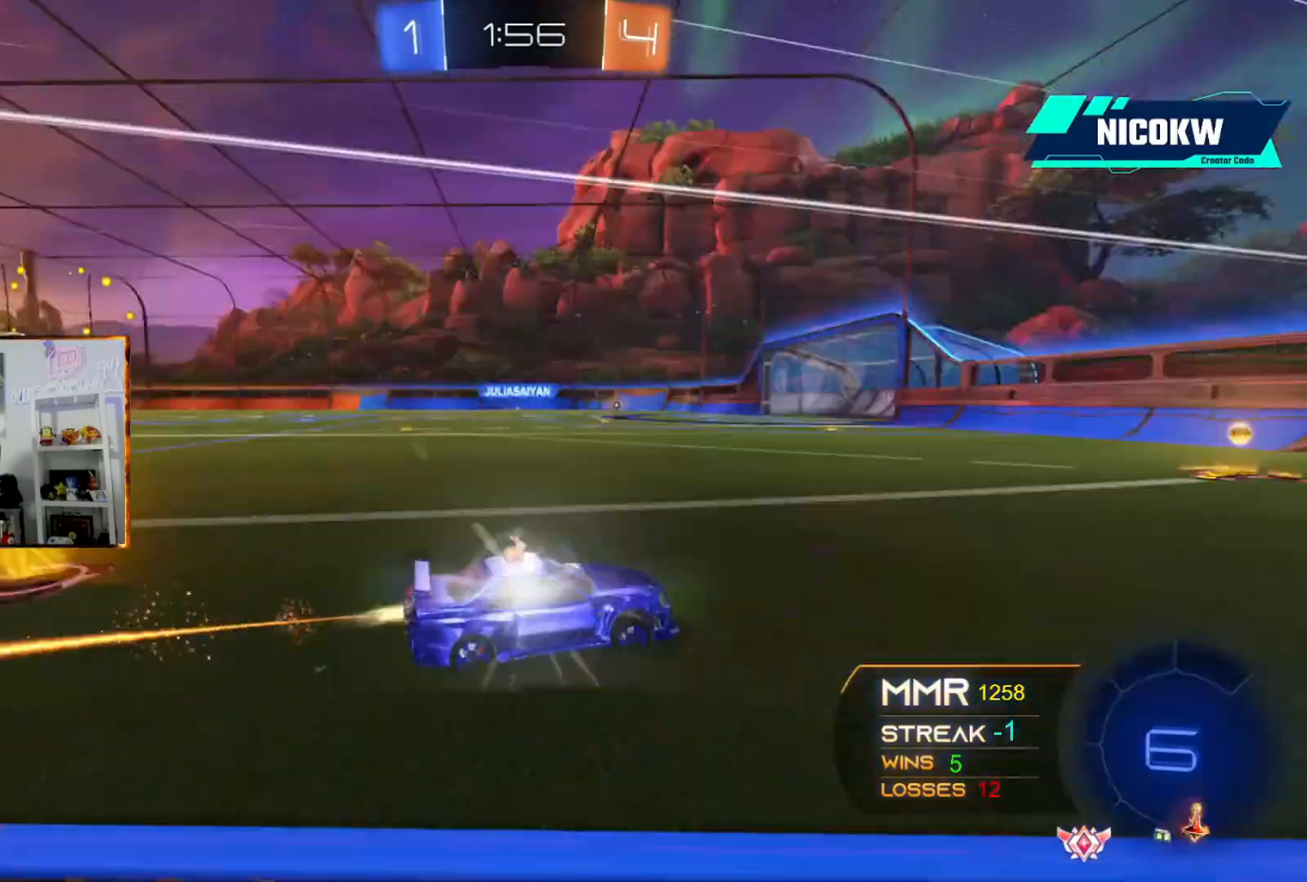
{"buttons": ["L1", "R2"], "left_stick": "left", "events": [[33, "left_stick", "center"], [133, "A", "up"], [133, "R1", "up"], [200, "left_stick", "left"], [400, "L1", "down"]]}
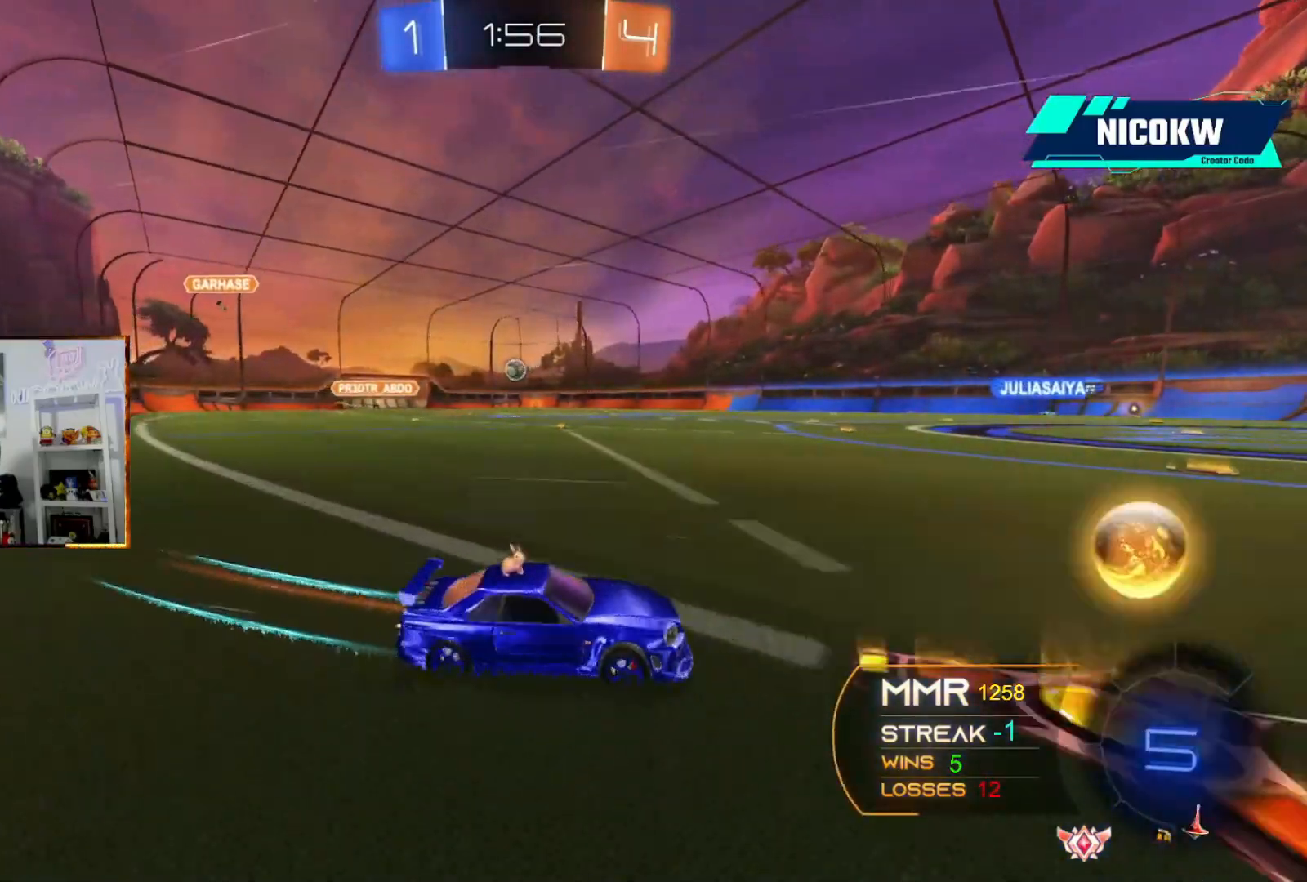
{"buttons": ["A", "R2"], "left_stick": "center", "events": [[33, "L1", "up"], [67, "A", "down"], [300, "left_stick", "center"]]}
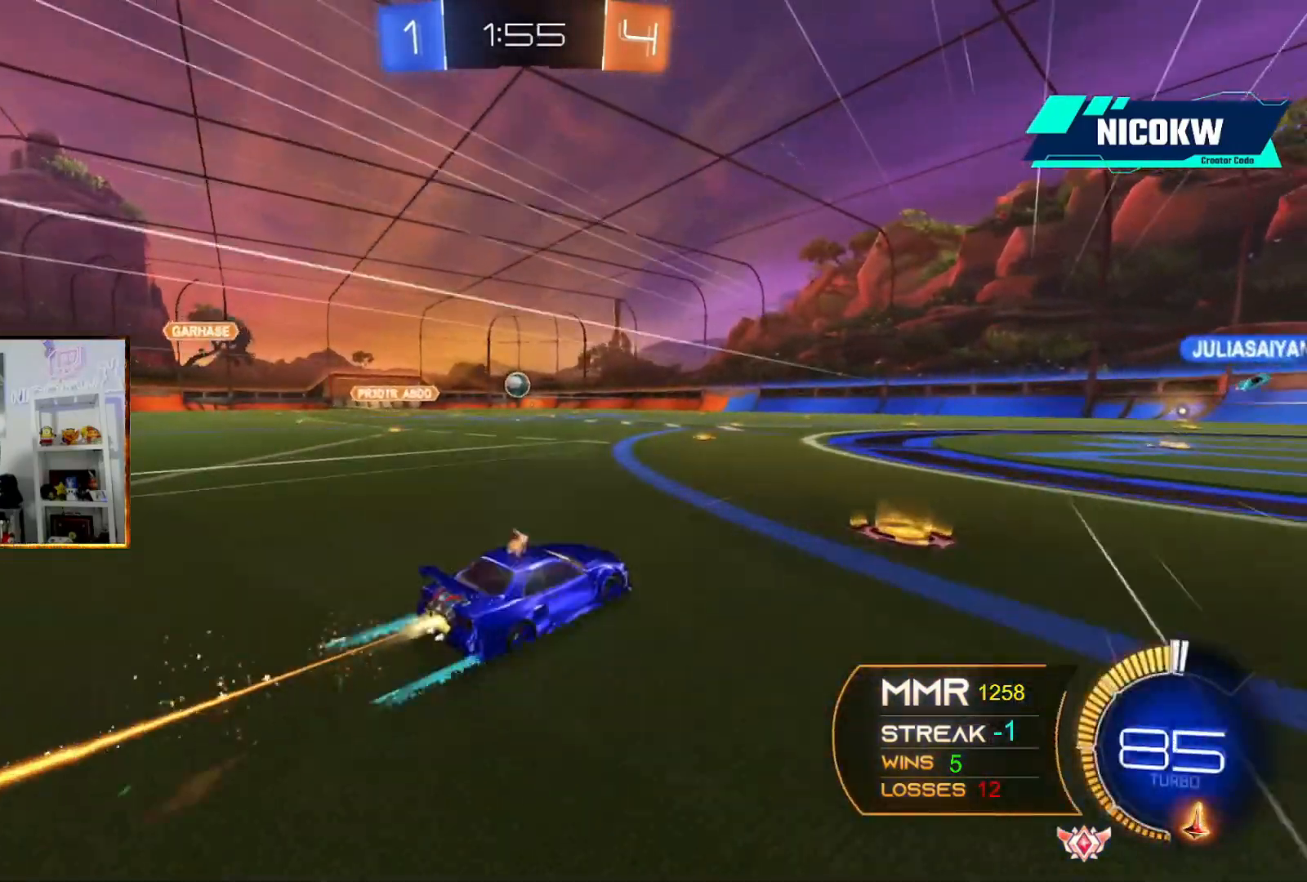
{"buttons": ["L2"], "left_stick": "center", "events": [[333, "left_stick", "right"], [400, "A", "up"], [400, "R2", "up"], [433, "L2", "down"], [500, "left_stick", "center"]]}
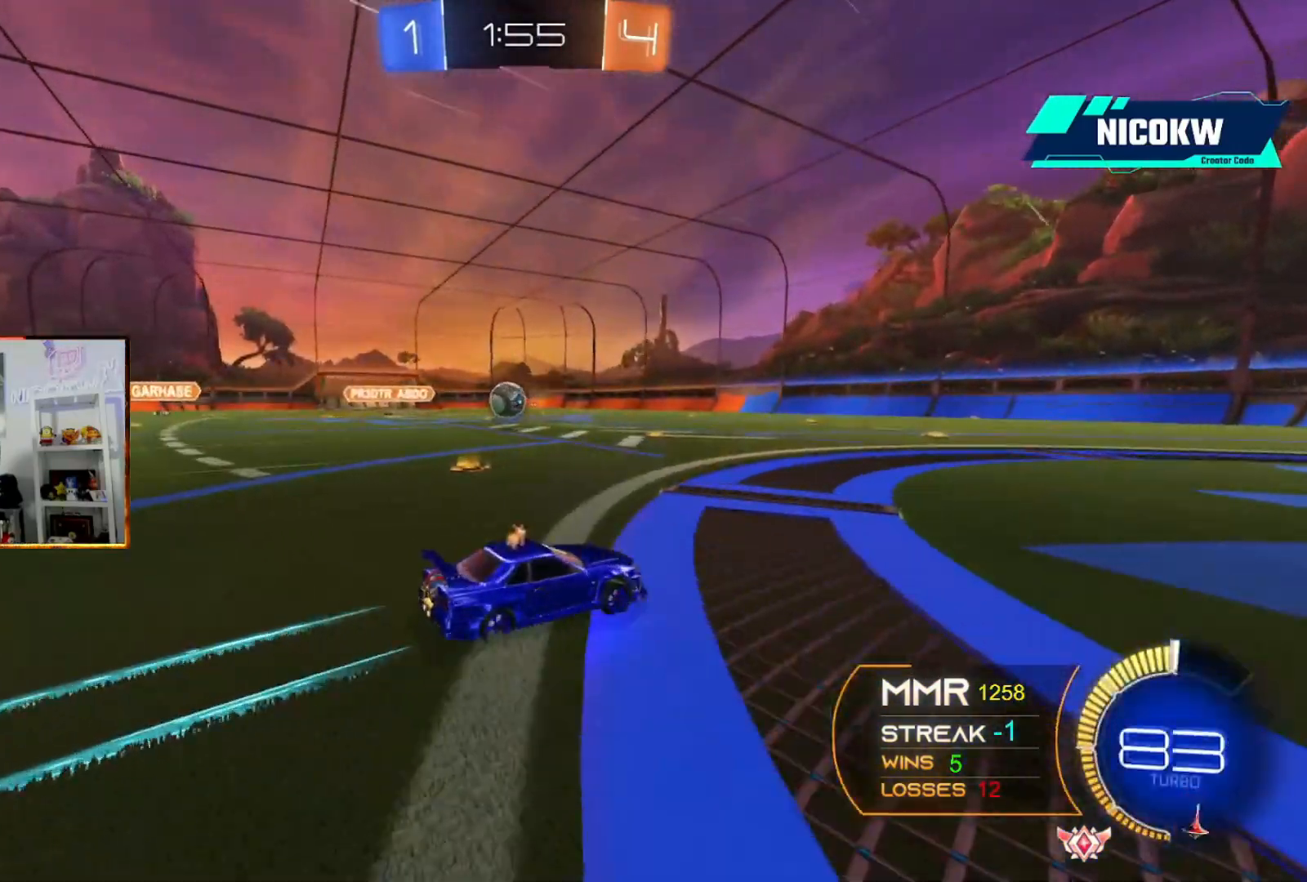
{"buttons": ["L2"], "left_stick": "left", "events": [[100, "L2", "up"], [233, "left_stick", "left"], [367, "left_stick", "center"], [500, "L2", "down"], [500, "left_stick", "left"]]}
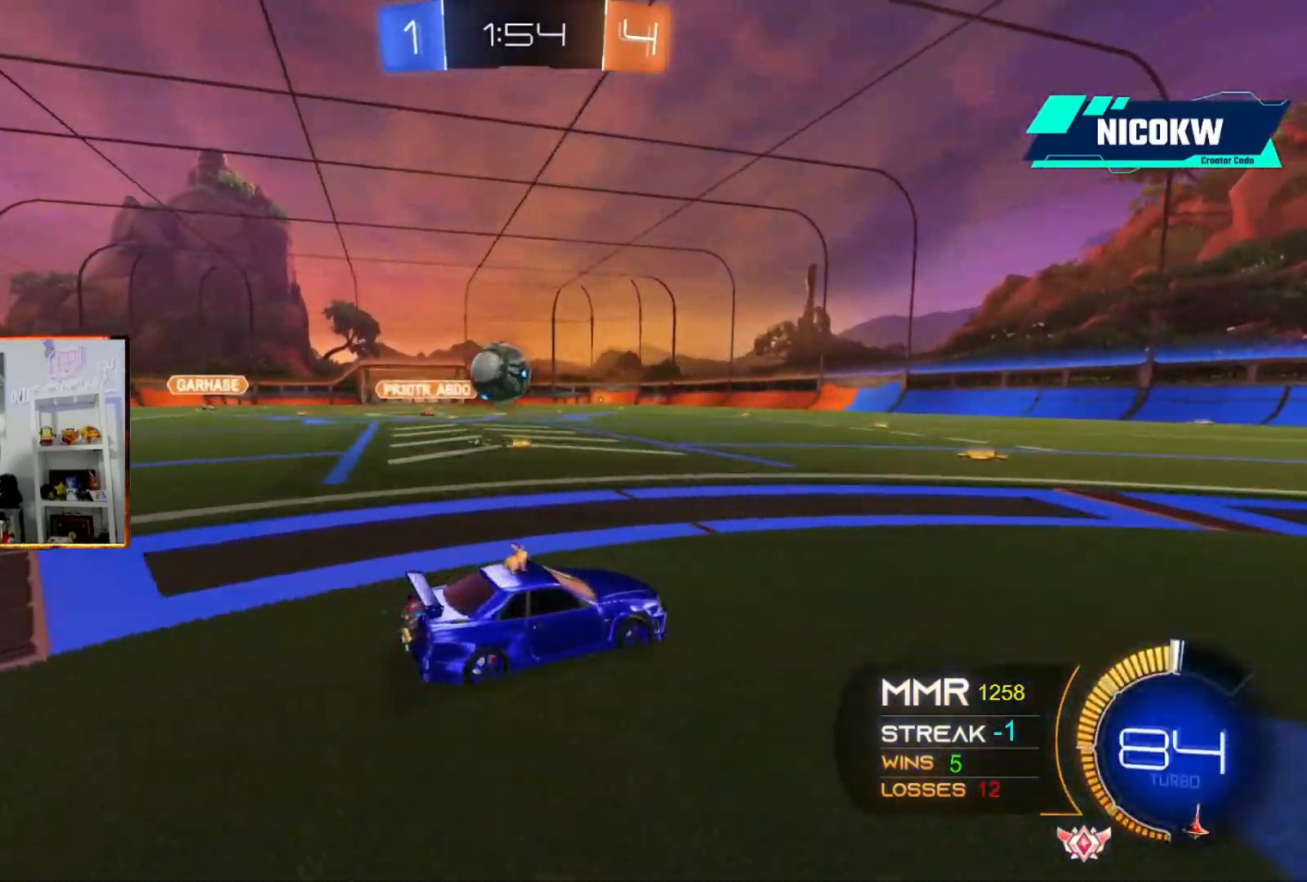
{"buttons": ["A", "R2"], "left_stick": "left", "events": [[100, "L2", "up"], [267, "R2", "down"], [333, "A", "down"], [367, "left_stick", "center"], [500, "left_stick", "left"]]}
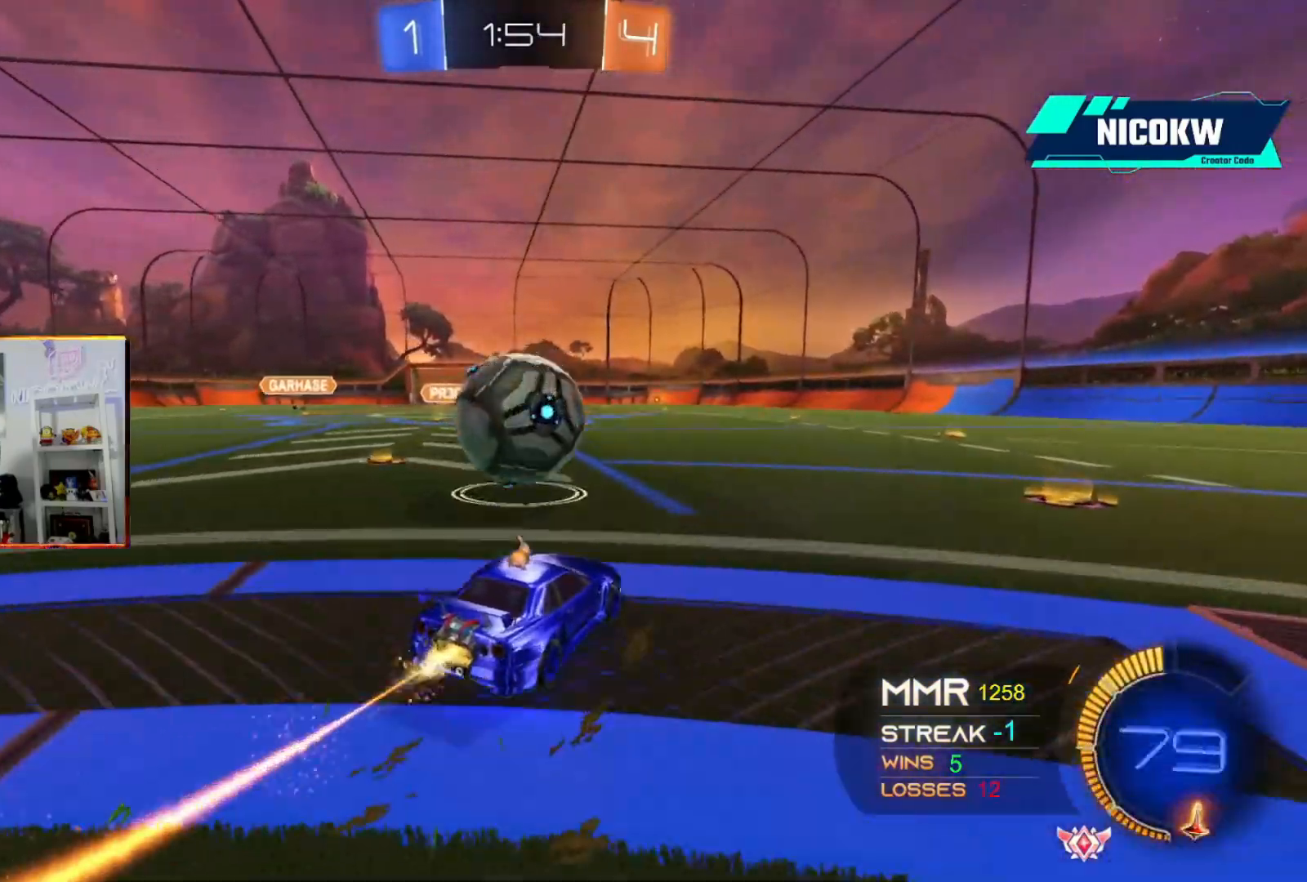
{"buttons": ["X"], "left_stick": "down-left", "events": [[133, "left_stick", "right"], [183, "left_stick", "up-right"], [333, "left_stick", "left"], [367, "A", "up"], [400, "R2", "up"], [467, "left_stick", "down-left"], [500, "X", "down"]]}
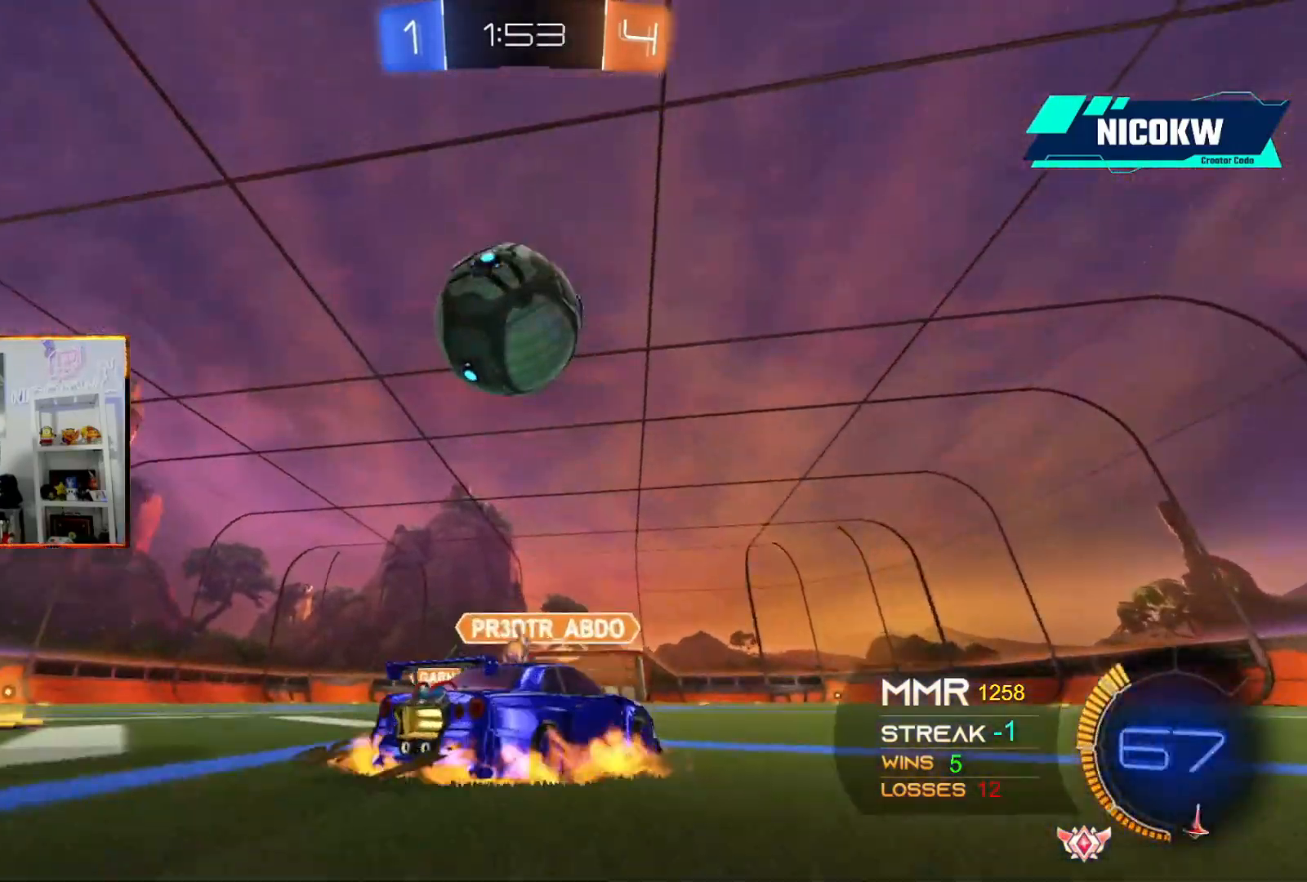
{"buttons": [], "left_stick": "up", "events": [[33, "left_stick", "down"], [100, "left_stick", "center"], [133, "X", "up"], [200, "X", "down"], [233, "left_stick", "down"], [333, "X", "up"], [400, "left_stick", "left"], [467, "left_stick", "up"]]}
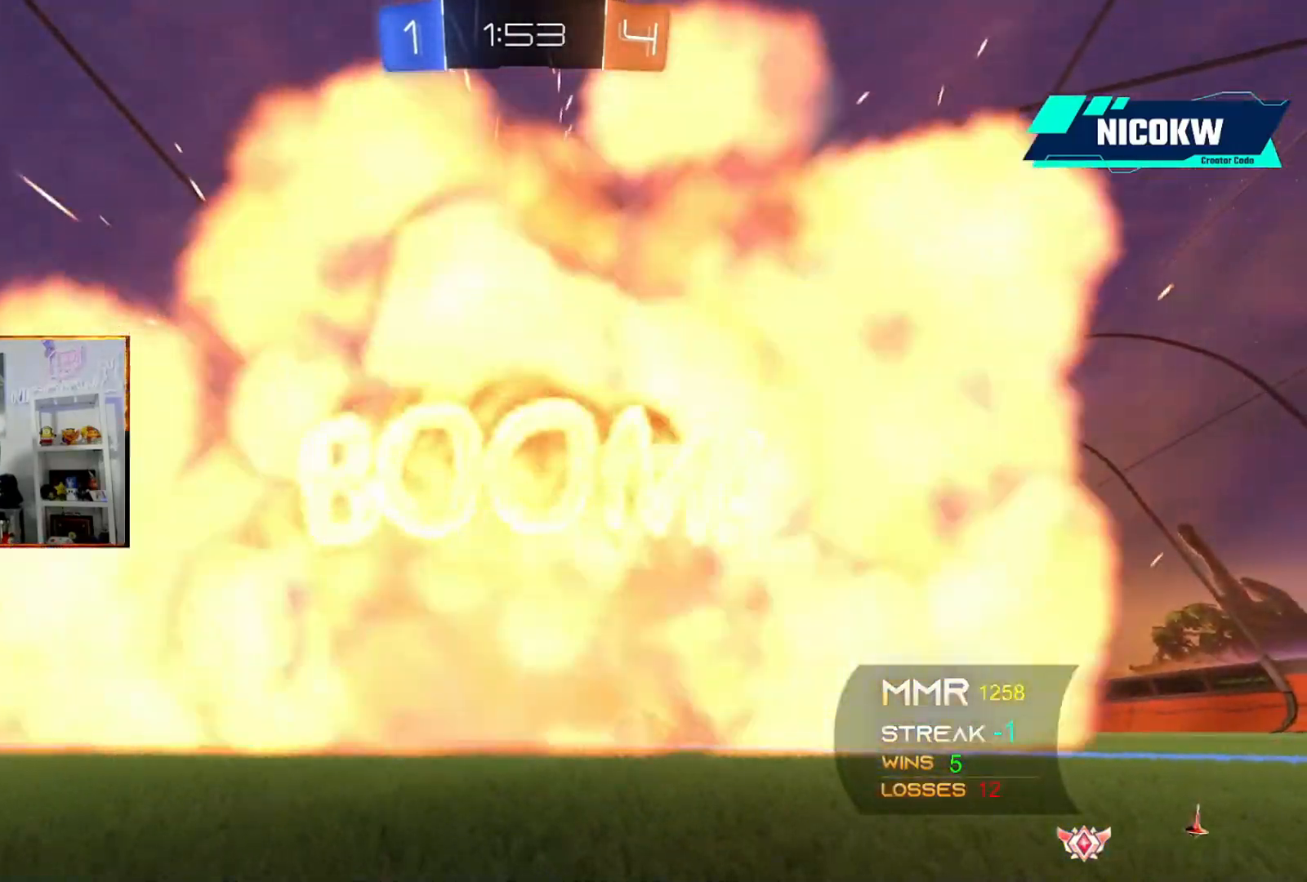
{"buttons": [], "left_stick": "center", "events": [[33, "left_stick", "center"]]}
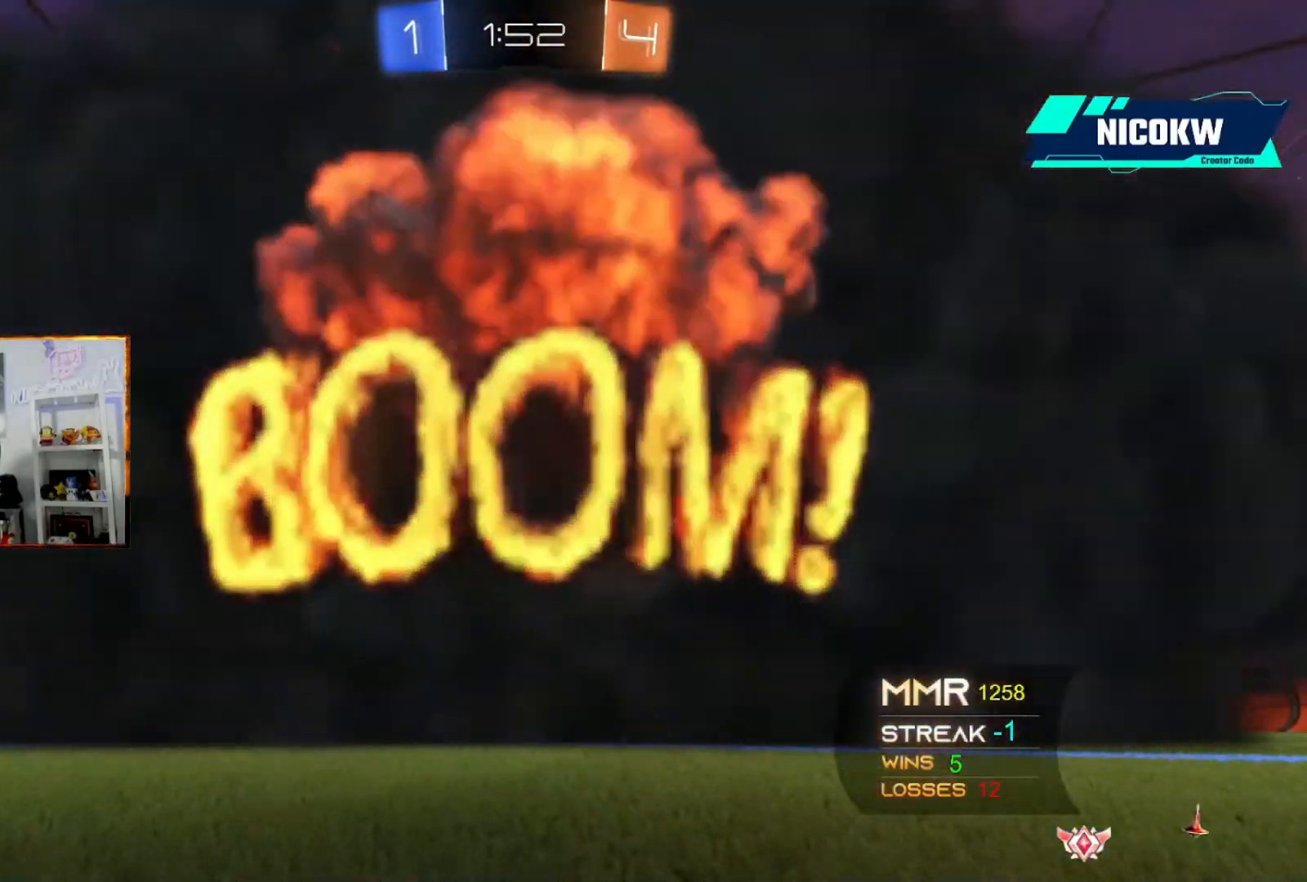
{"buttons": [], "left_stick": "center", "events": []}
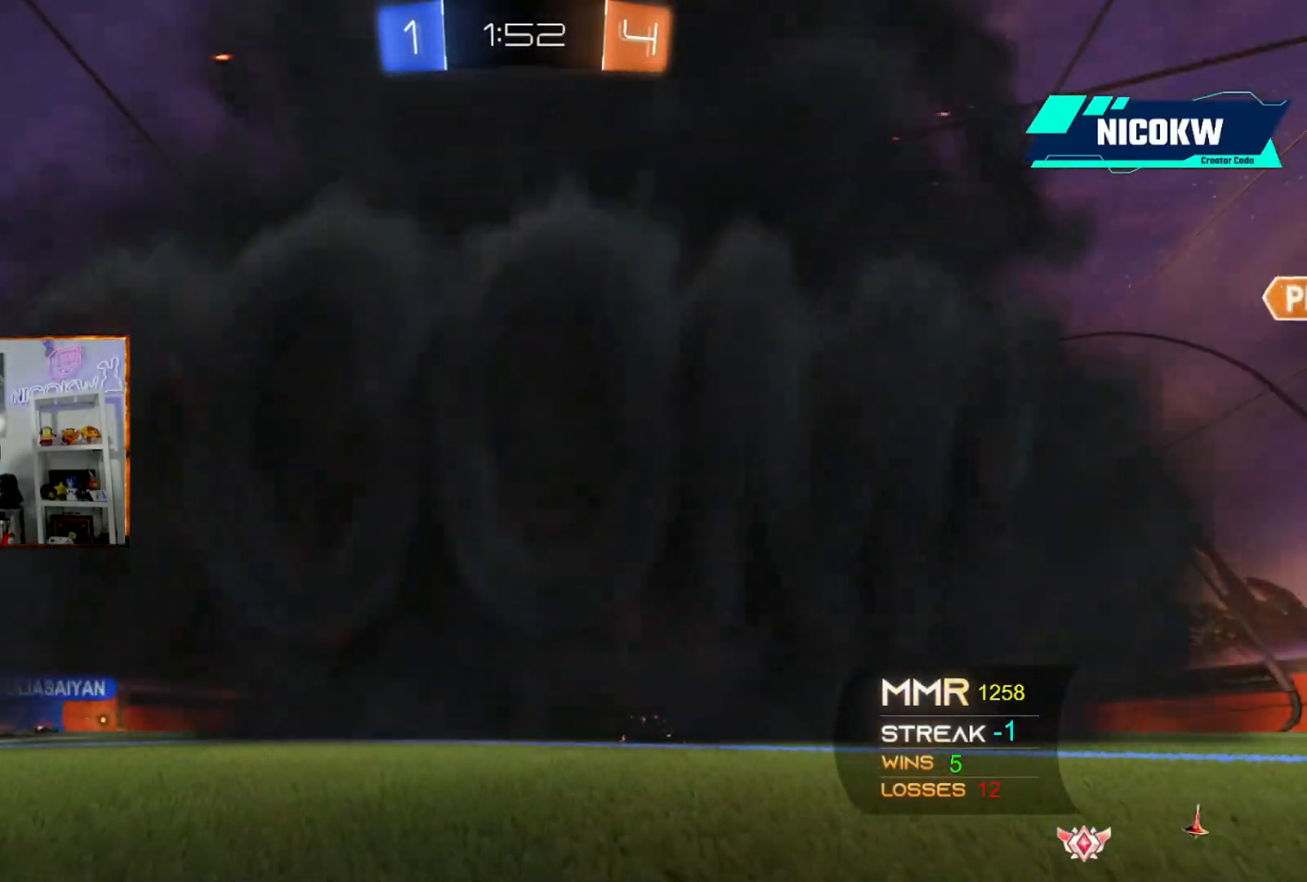
{"buttons": [], "left_stick": "center", "events": []}
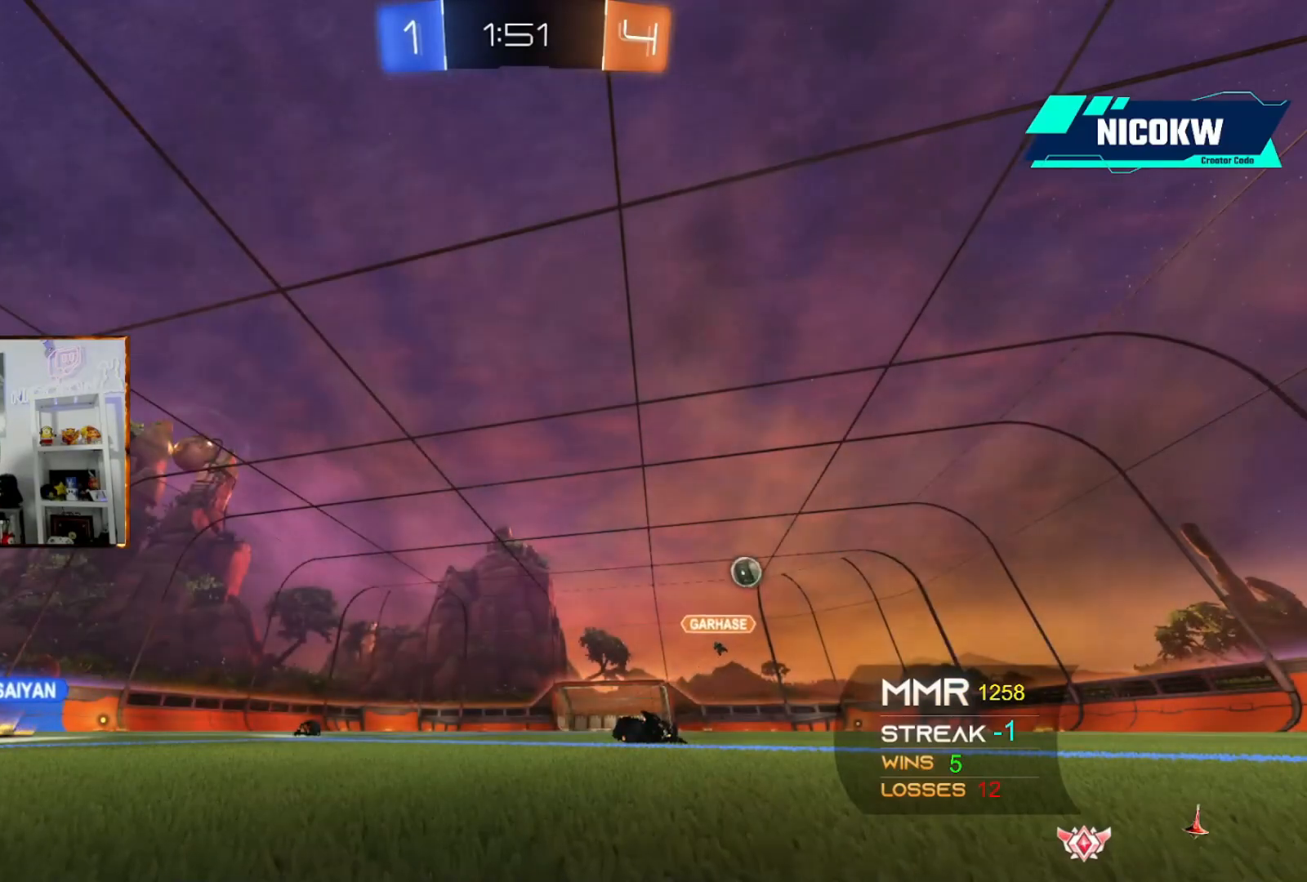
{"buttons": [], "left_stick": "center", "events": []}
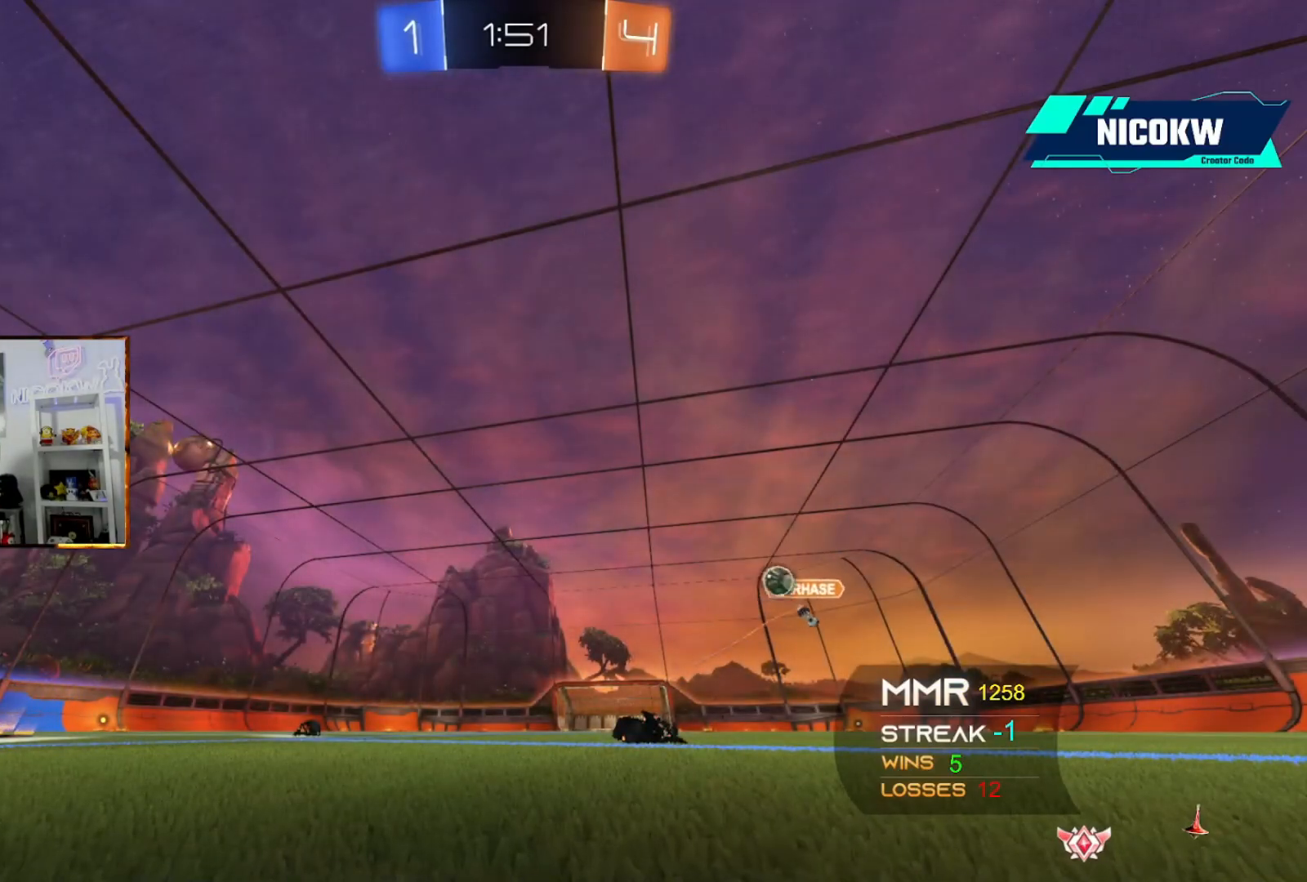
{"buttons": [], "left_stick": "center", "events": []}
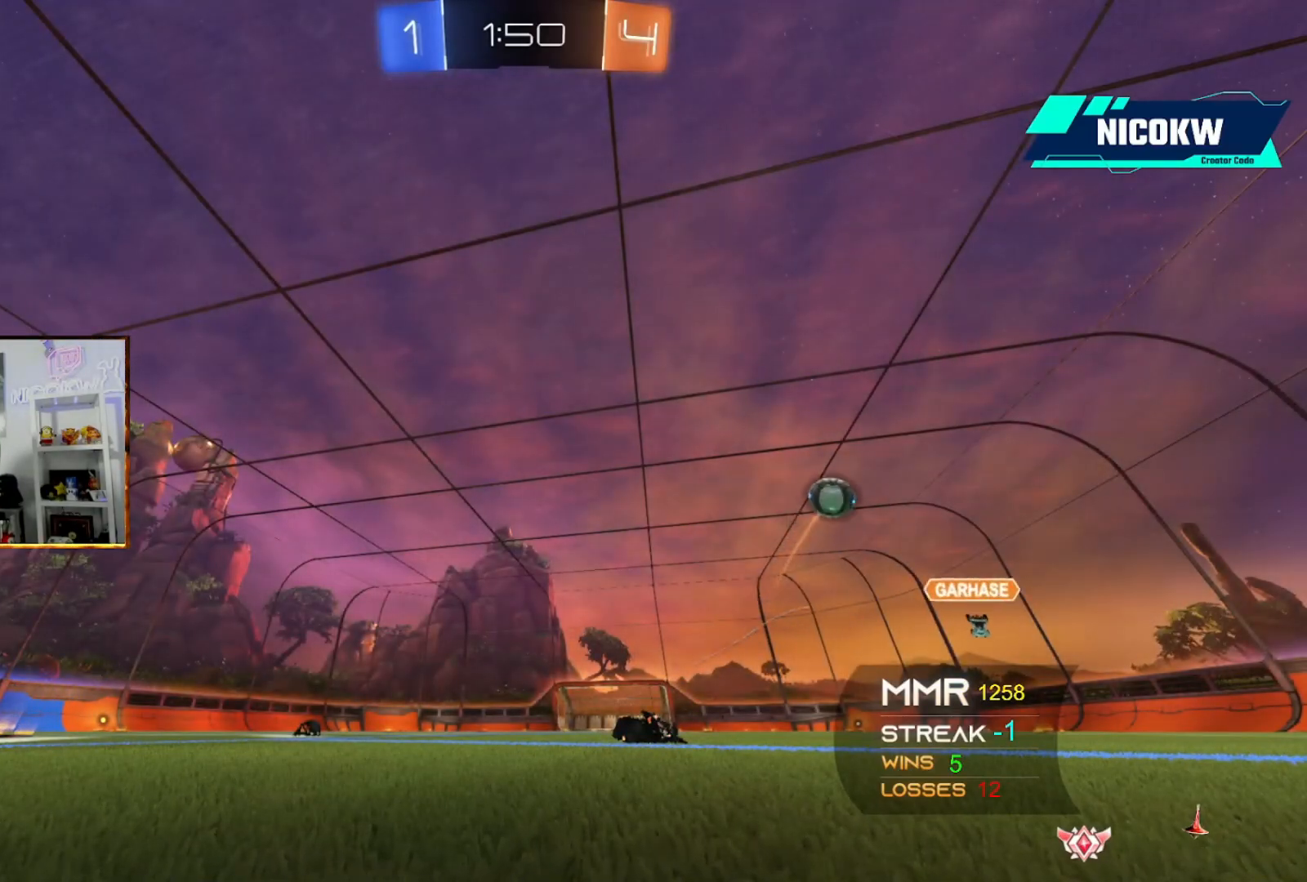
{"buttons": ["R2"], "left_stick": "up-right", "events": [[267, "R2", "down"], [300, "left_stick", "up-right"]]}
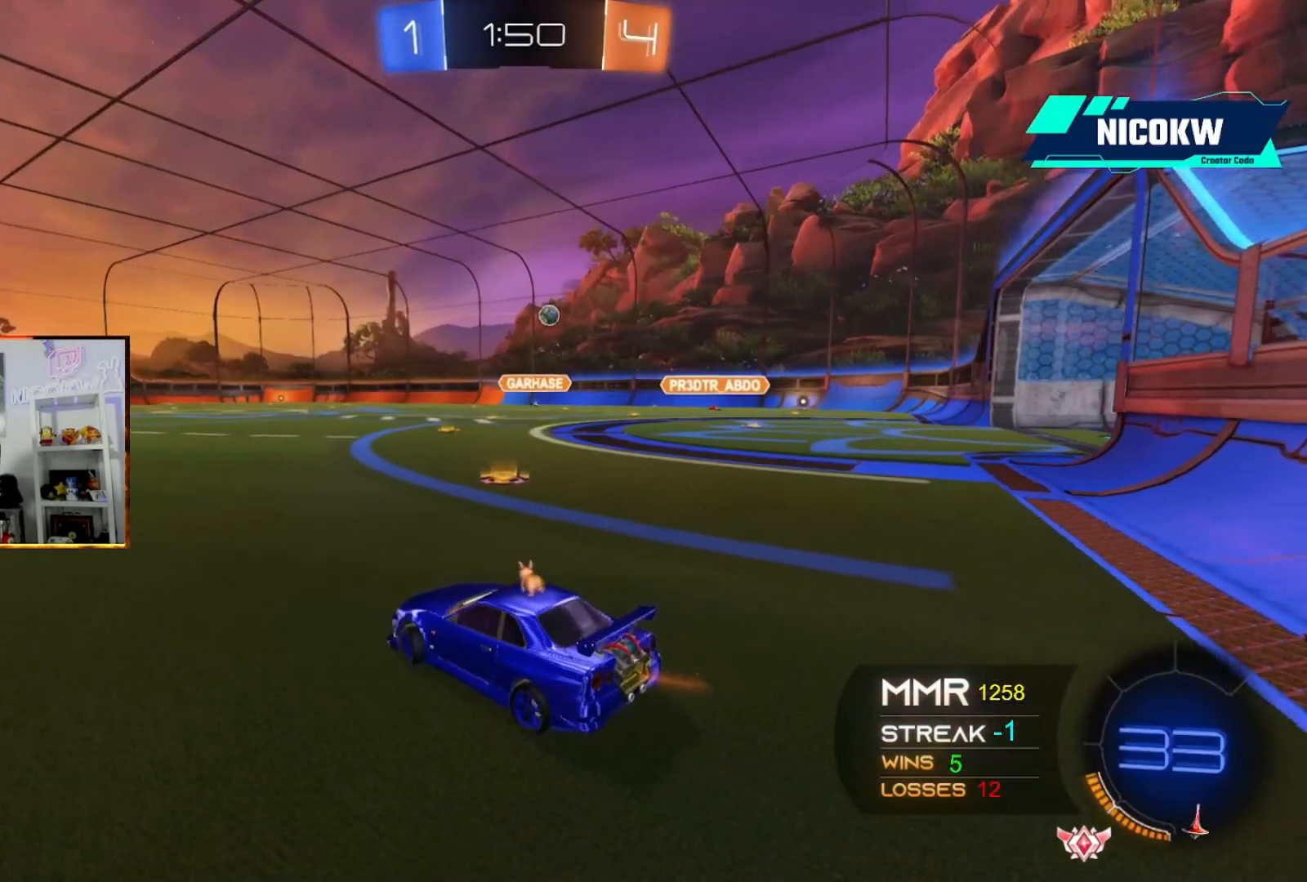
{"buttons": ["A", "R2"], "left_stick": "center", "events": [[300, "A", "down"], [433, "left_stick", "center"]]}
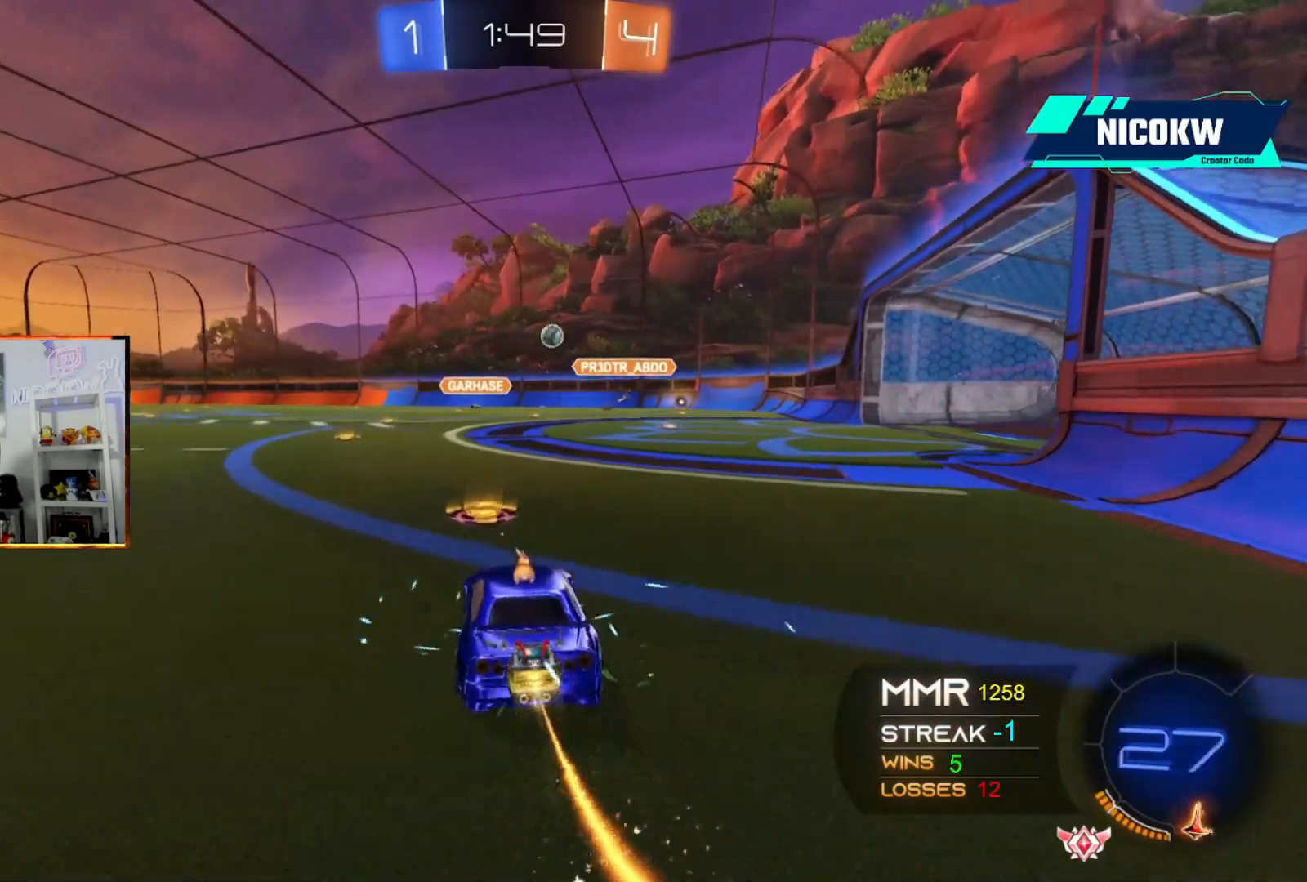
{"buttons": ["A", "R2"], "left_stick": "left", "events": [[33, "left_stick", "right"], [433, "left_stick", "center"], [500, "left_stick", "left"]]}
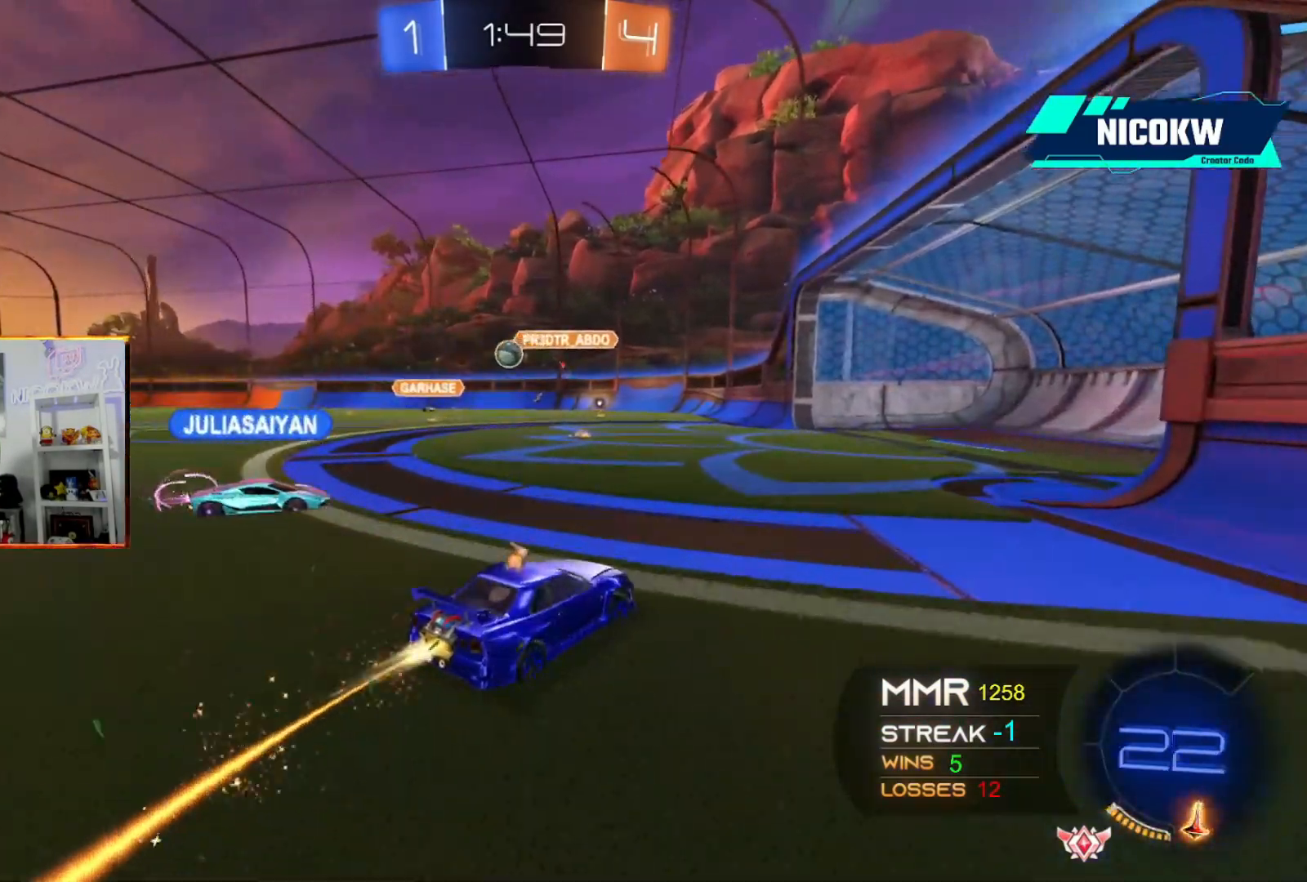
{"buttons": ["A", "R2"], "left_stick": "left", "events": [[100, "A", "up"], [100, "R2", "up"], [300, "L1", "down"], [333, "L1", "up"], [467, "R2", "down"], [500, "A", "down"]]}
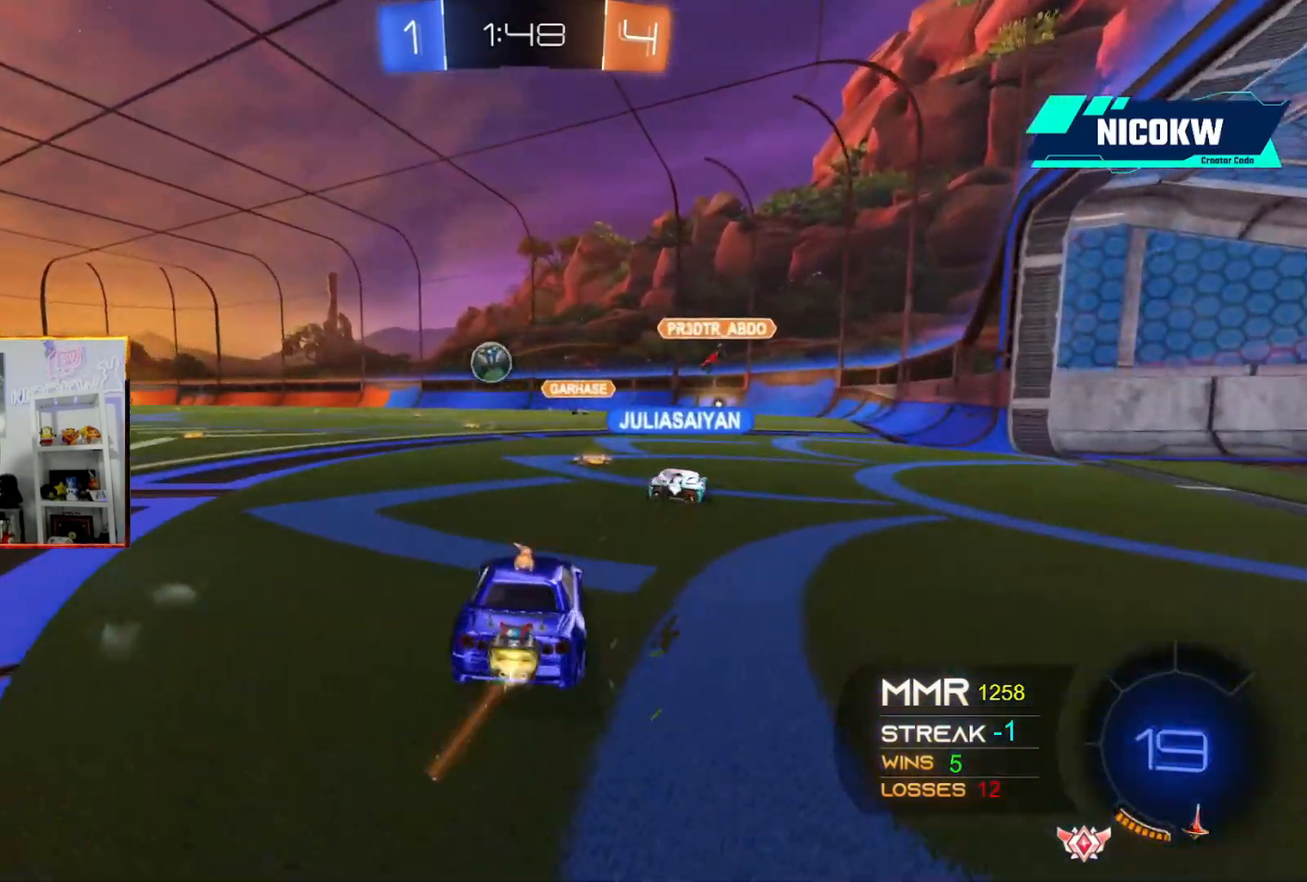
{"buttons": ["A", "R2"], "left_stick": "down-right", "events": [[500, "left_stick", "down-right"]]}
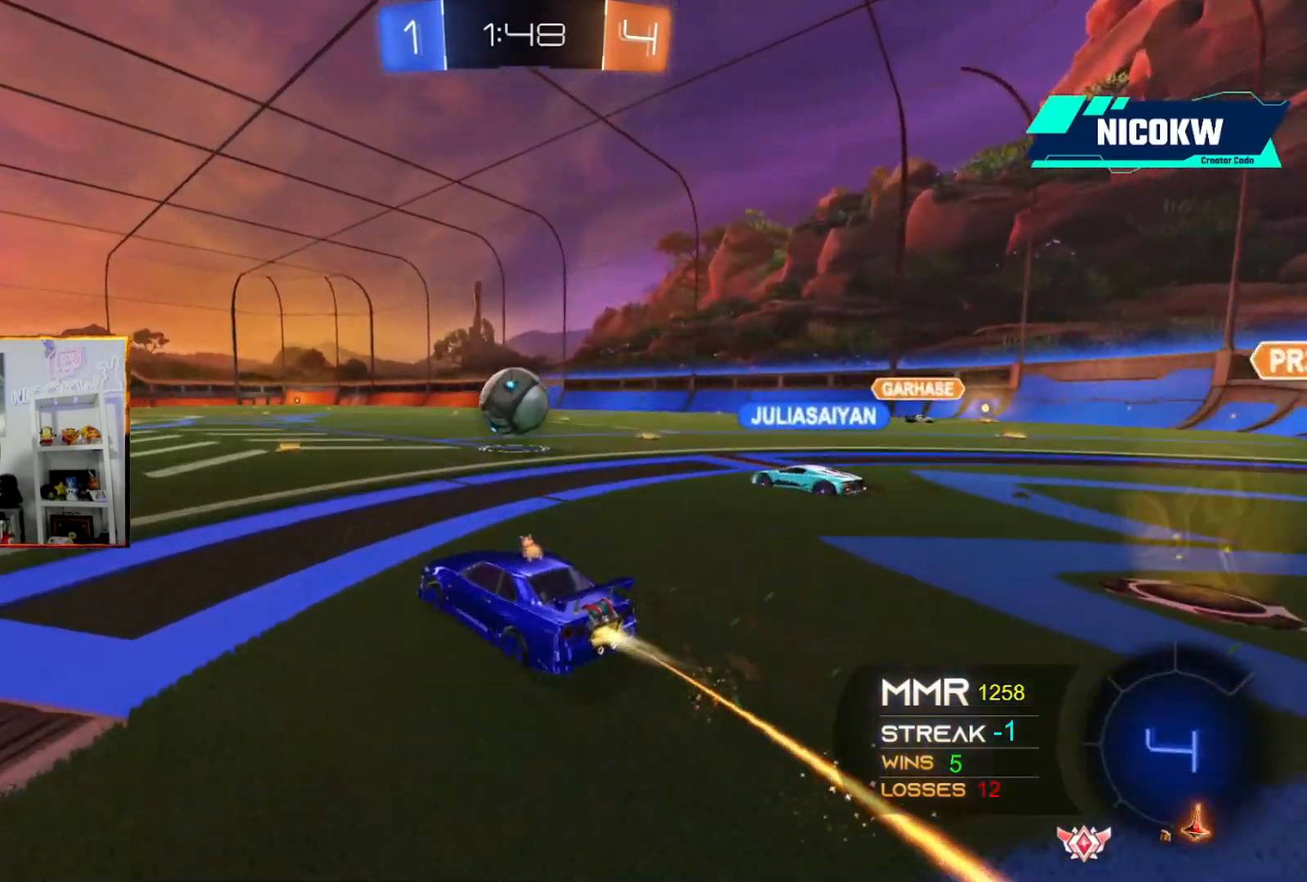
{"buttons": ["L1"], "left_stick": "right", "events": [[33, "L1", "down"], [33, "X", "down"], [100, "A", "up"], [167, "X", "up"], [233, "R2", "up"], [450, "left_stick", "right"]]}
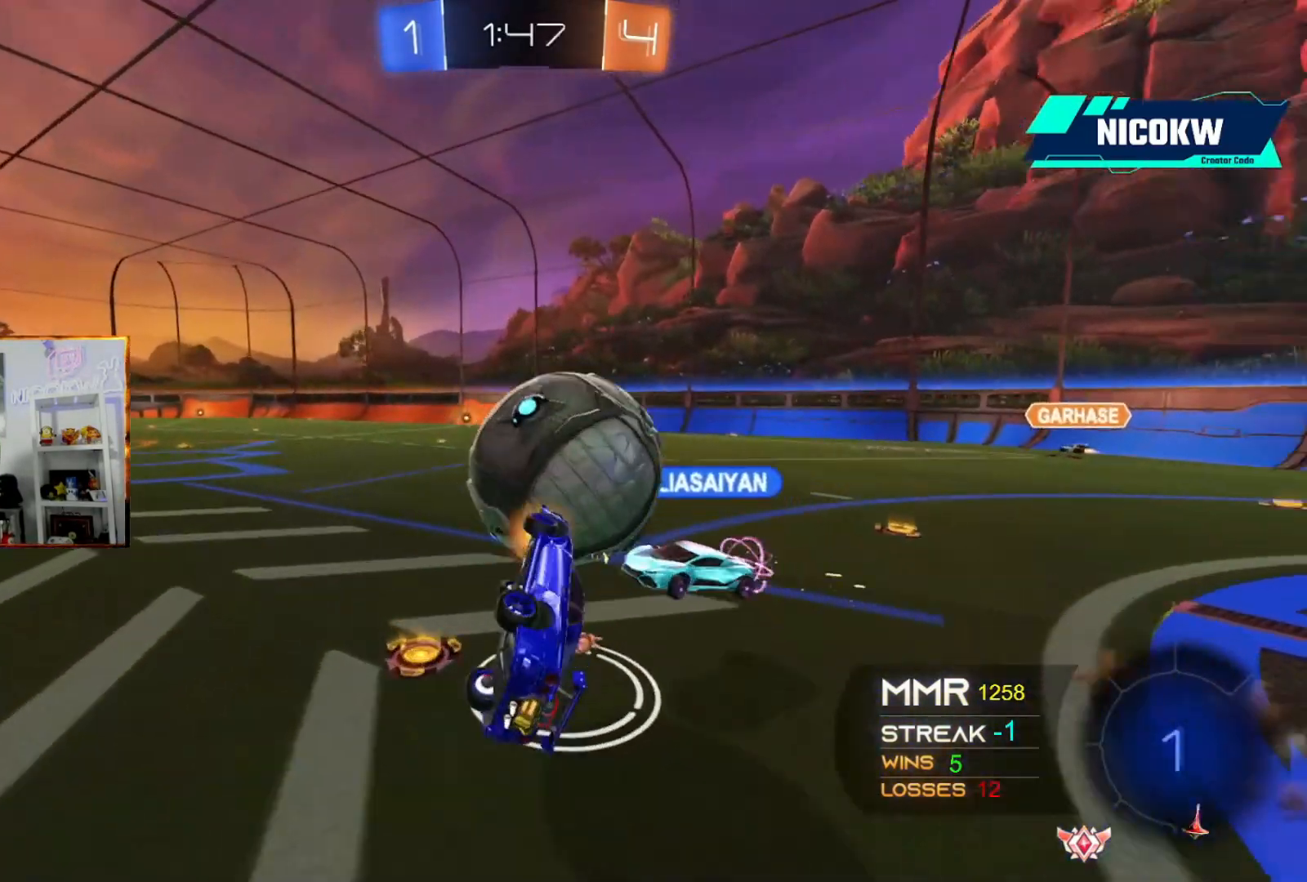
{"buttons": ["L1"], "left_stick": "down-right", "events": [[67, "left_stick", "up-right"], [200, "left_stick", "down-right"]]}
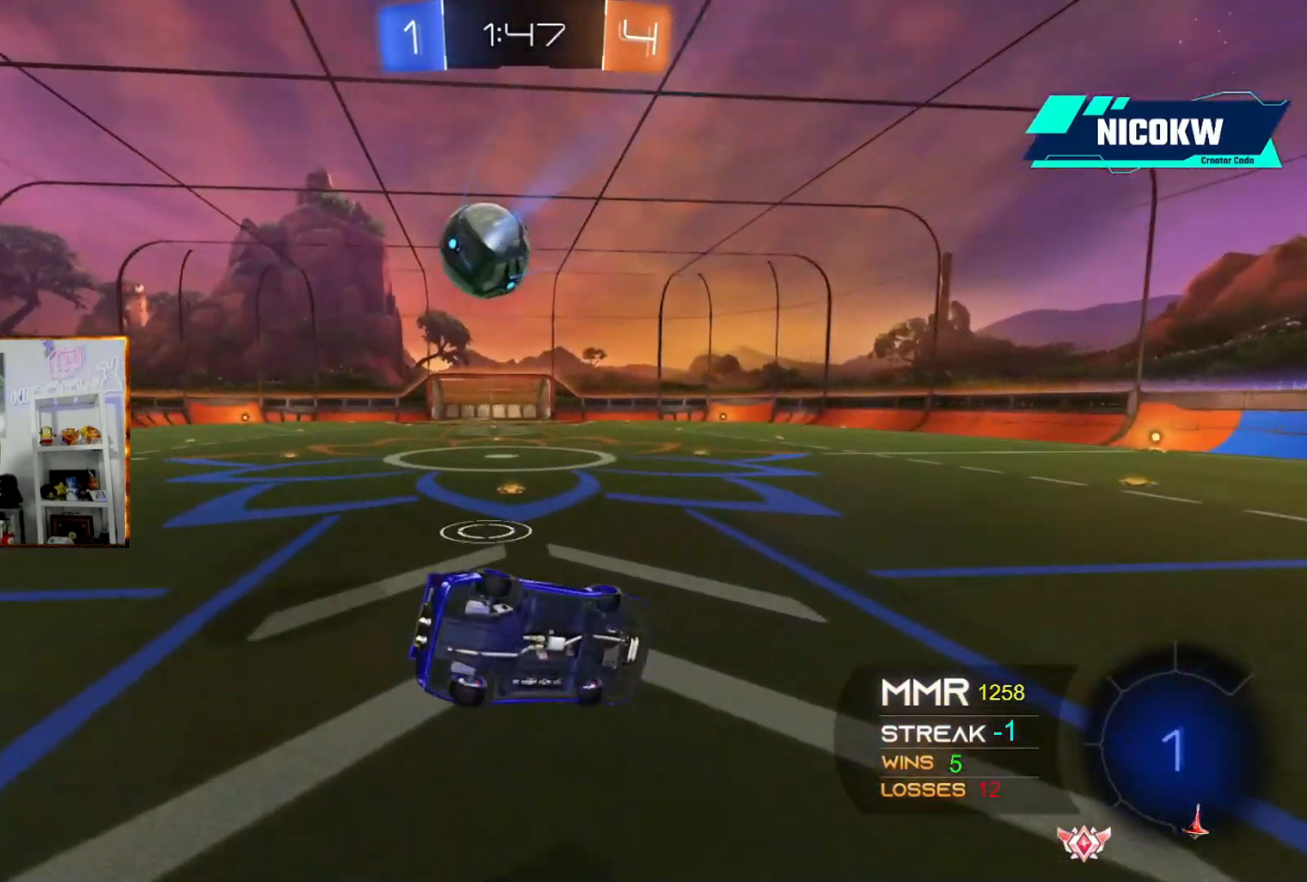
{"buttons": ["A", "R2"], "left_stick": "center", "events": [[17, "left_stick", "down"], [200, "L1", "up"], [200, "R2", "down"], [267, "A", "down"], [267, "left_stick", "center"]]}
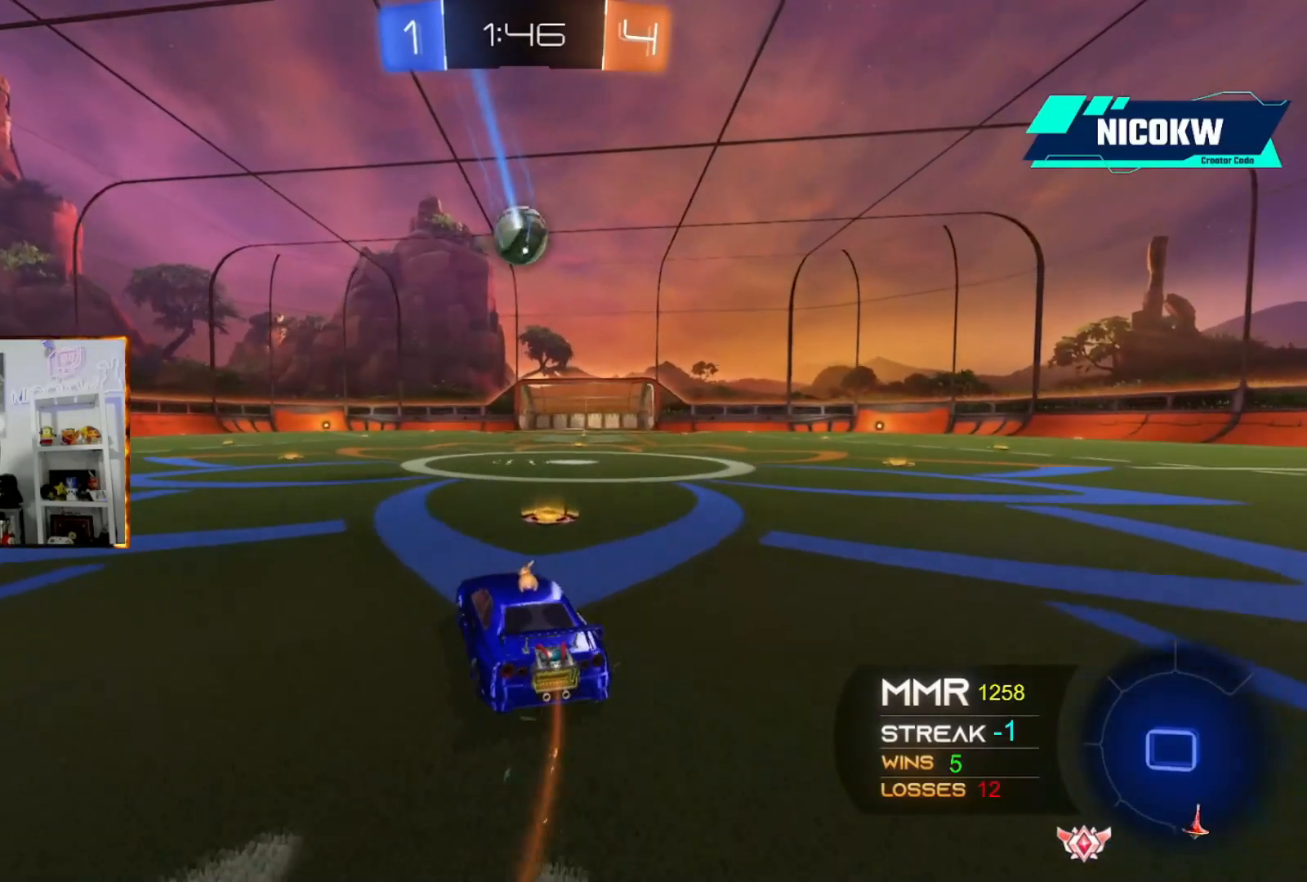
{"buttons": ["A", "L1", "R2"], "left_stick": "down", "events": [[233, "X", "down"], [233, "left_stick", "up-right"], [267, "L1", "down"], [300, "X", "up"], [367, "X", "down"], [367, "left_stick", "down-right"], [417, "left_stick", "down"], [433, "X", "up"]]}
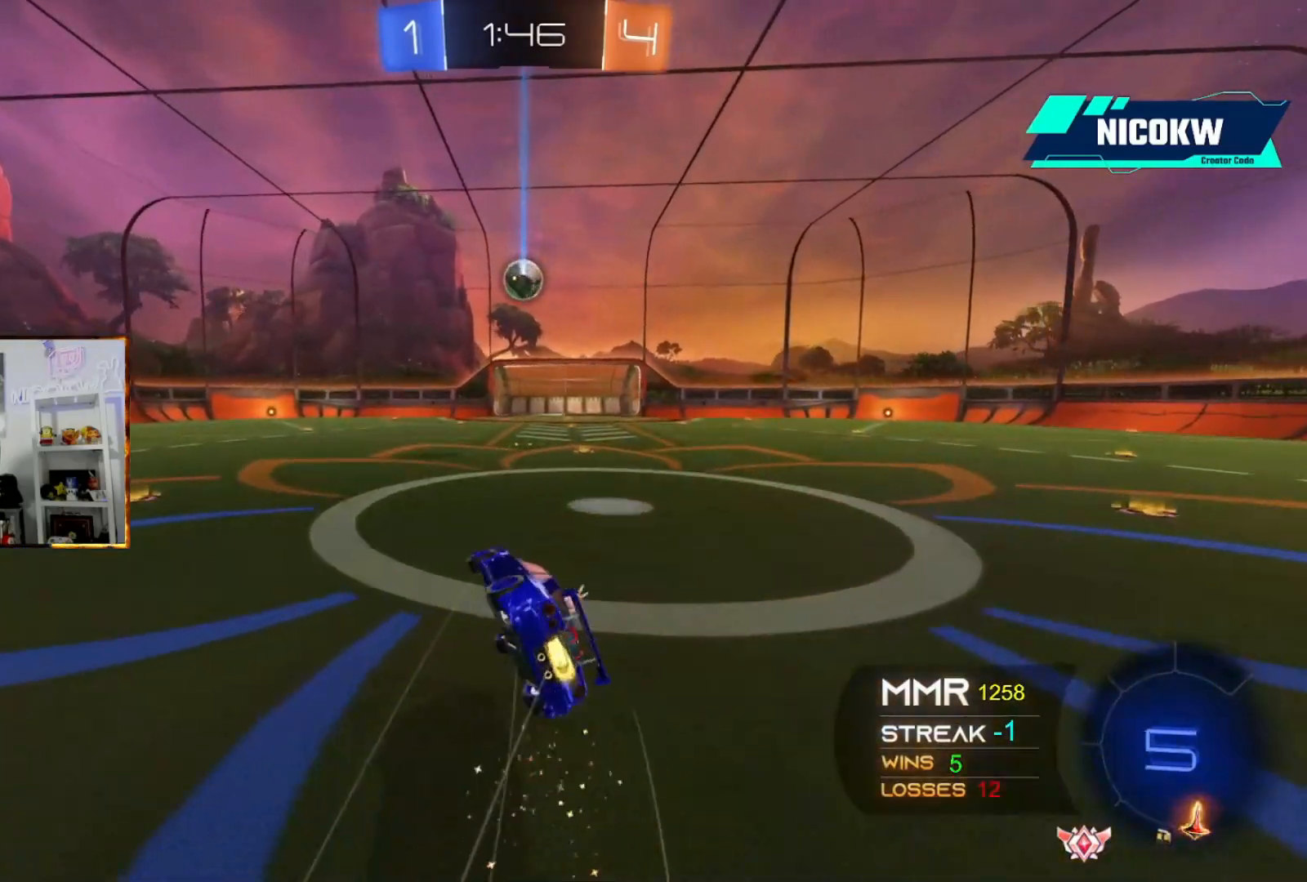
{"buttons": ["L1"], "left_stick": "down-right", "events": [[33, "A", "up"], [33, "left_stick", "down-right"], [67, "R2", "up"]]}
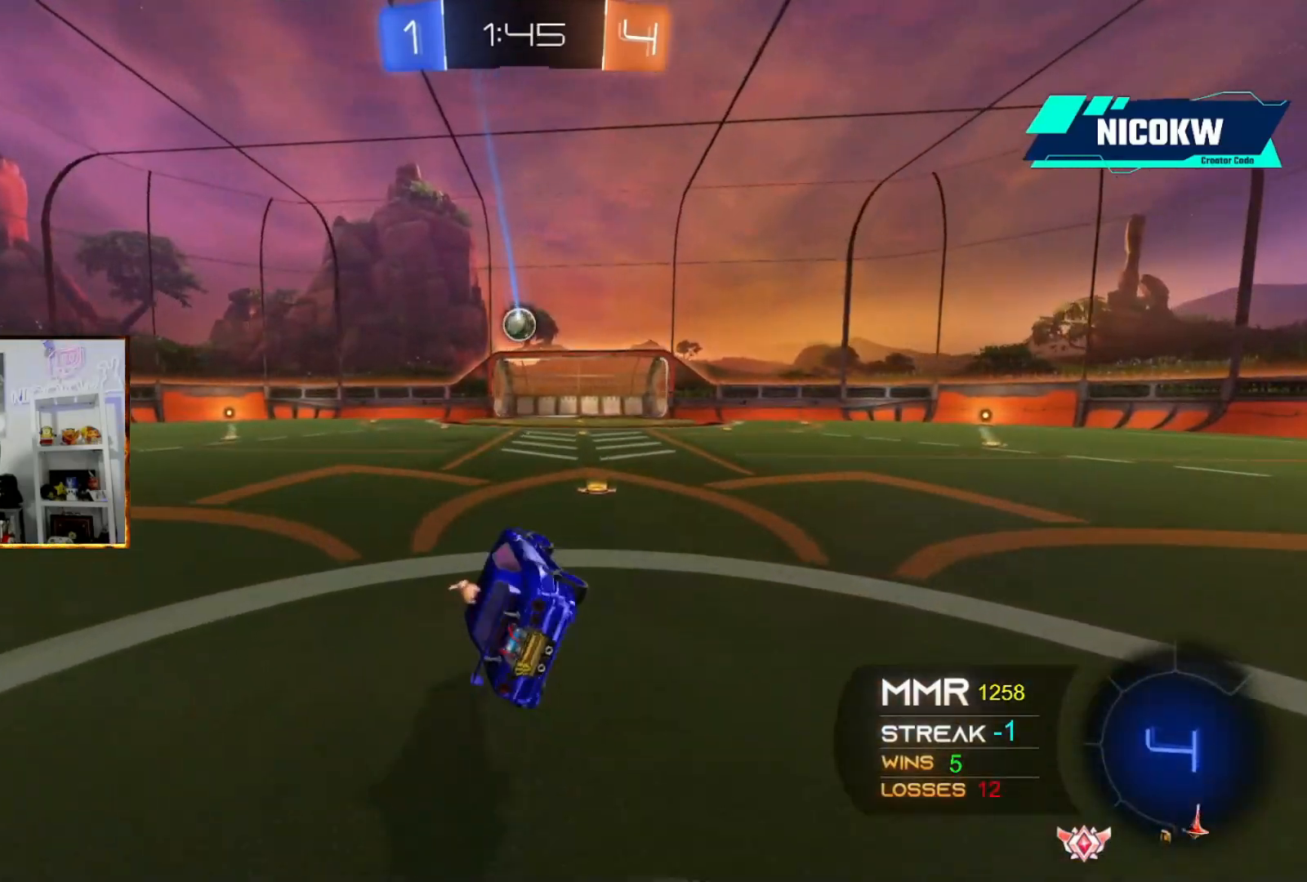
{"buttons": ["L2"], "left_stick": "center", "events": [[33, "L1", "up"], [33, "left_stick", "center"], [167, "left_stick", "right"], [267, "L2", "down"], [333, "left_stick", "center"]]}
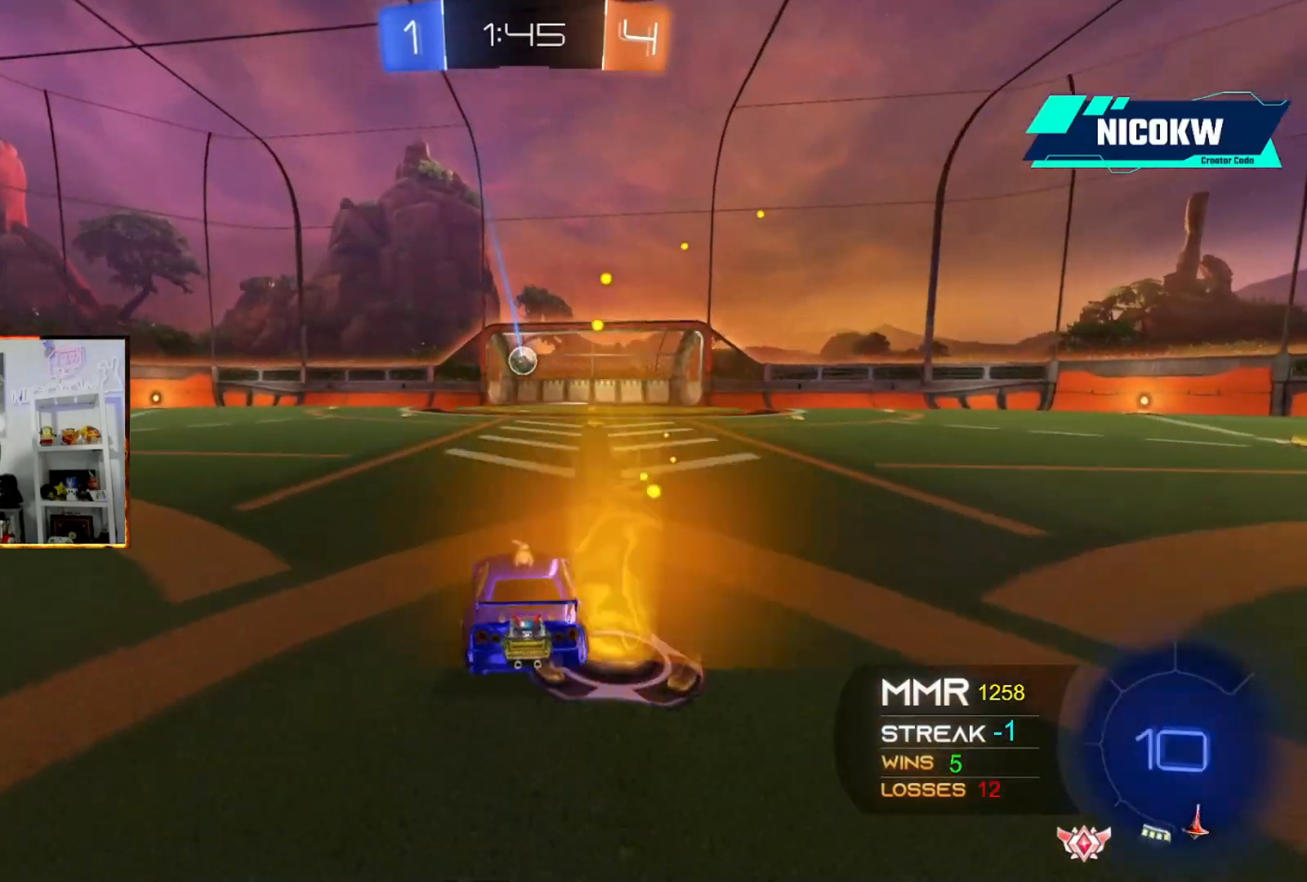
{"buttons": [], "left_stick": "center", "events": [[200, "L2", "up"]]}